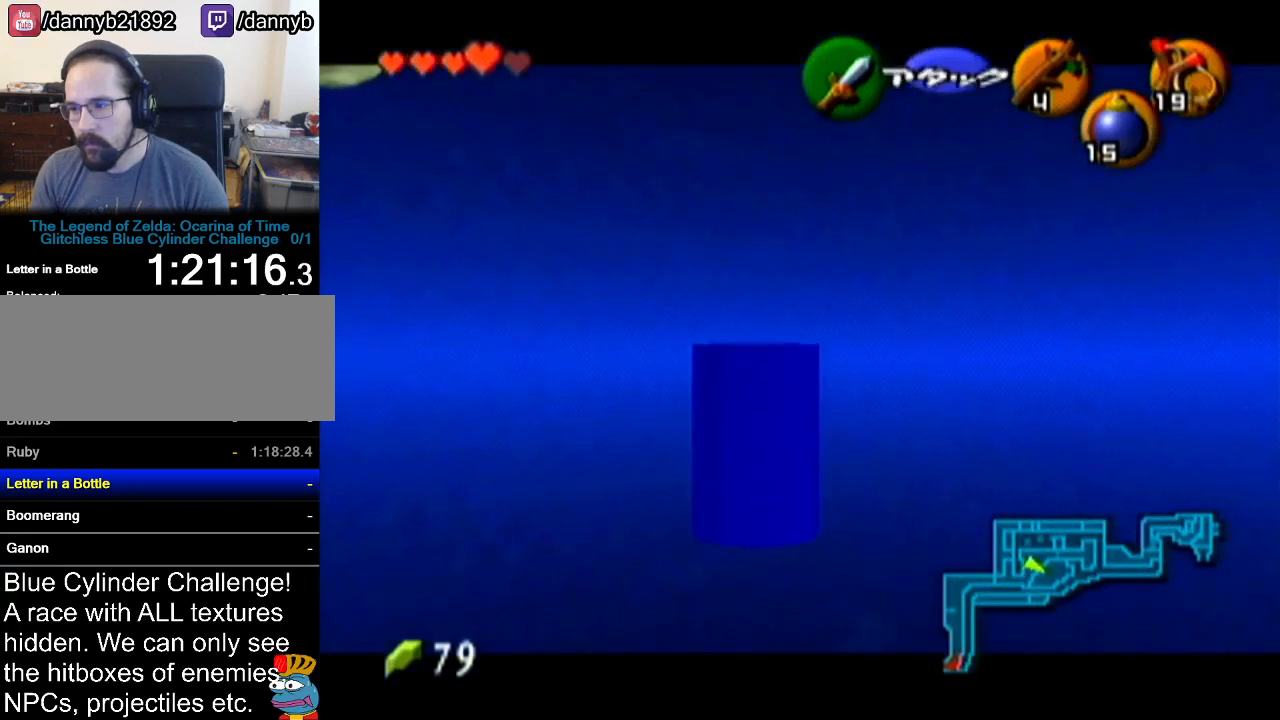
Gameplay with a controller (Nintendo layout); each line is a JSON object with the inputs held at the frame after it. "events" lists button and stick changes between this image and that frame as [ms after this image, input, new state], when the widget could be followed in between. Not read: L3 R3.
{"buttons": ["Z"], "left_stick": "left", "events": [[67, "left_stick", "left"], [134, "A", "down"], [251, "A", "up"], [284, "left_stick", "center"], [501, "left_stick", "left"]]}
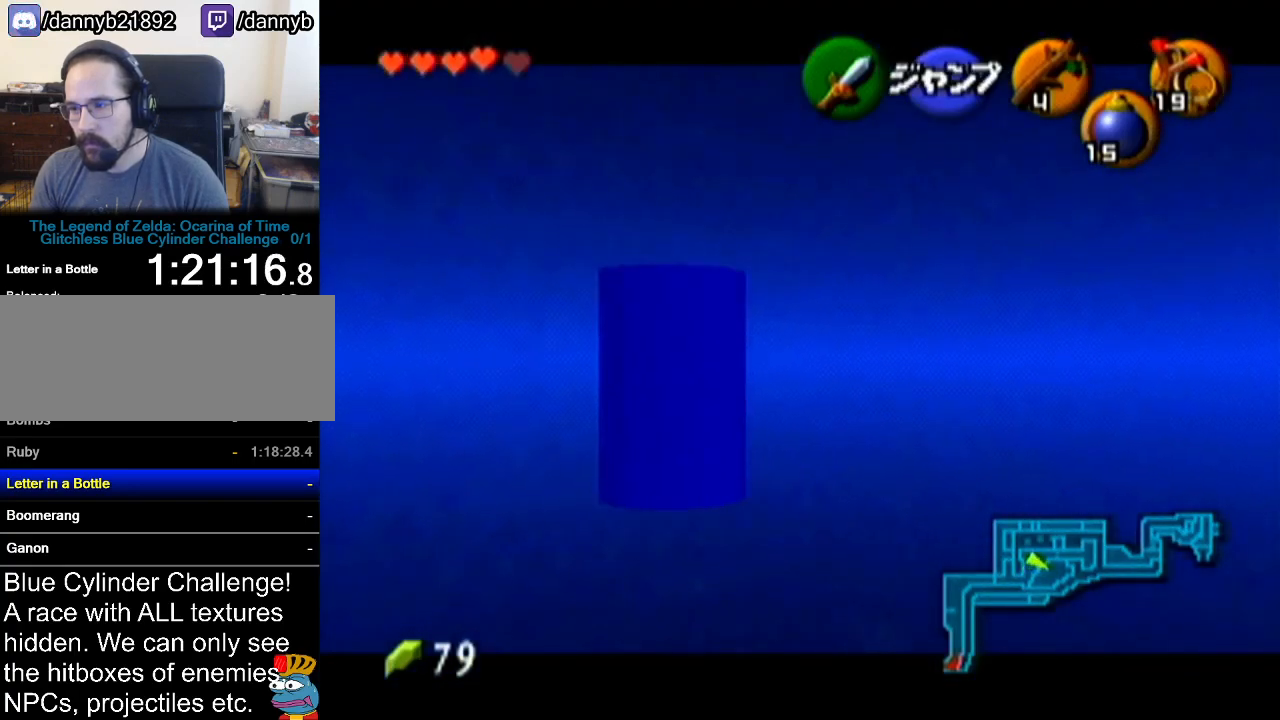
{"buttons": ["A", "Z"], "left_stick": "left", "events": [[67, "A", "down"], [183, "A", "up"], [217, "left_stick", "center"], [400, "left_stick", "left"], [434, "A", "down"]]}
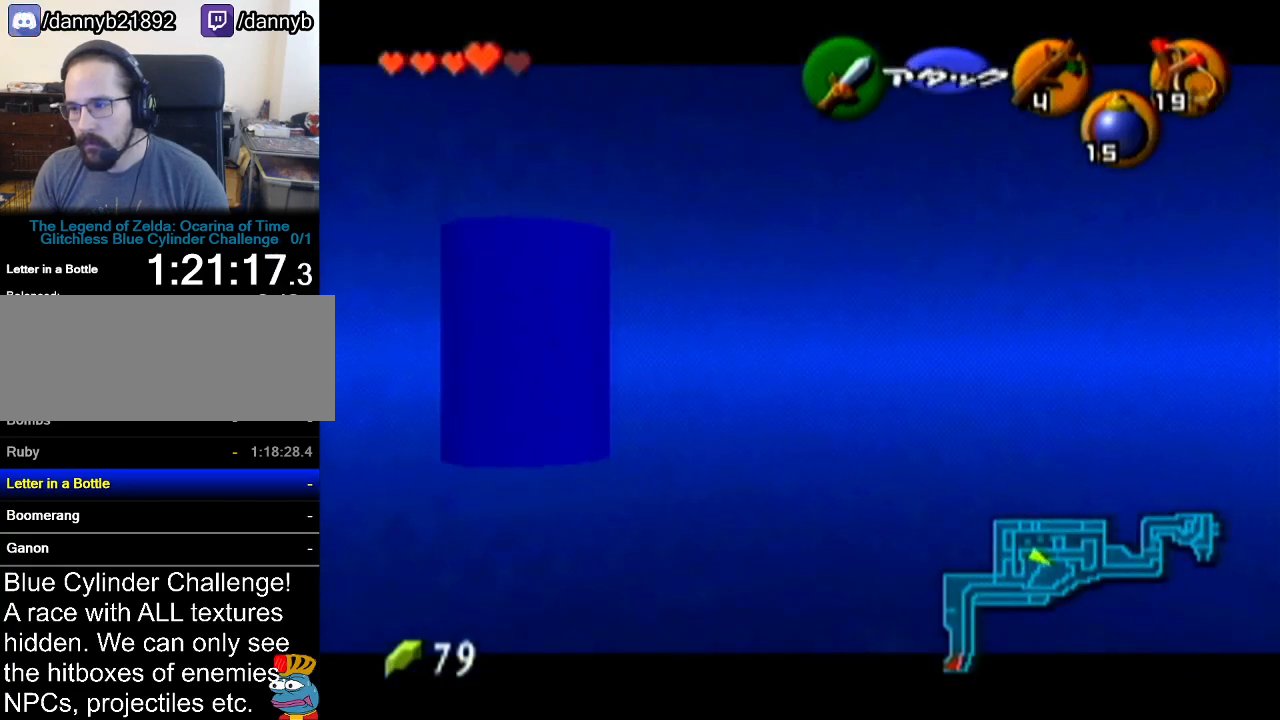
{"buttons": ["Z"], "left_stick": "center", "events": [[100, "A", "up"], [100, "left_stick", "center"], [317, "left_stick", "left"], [351, "A", "down"], [501, "A", "up"], [501, "left_stick", "center"]]}
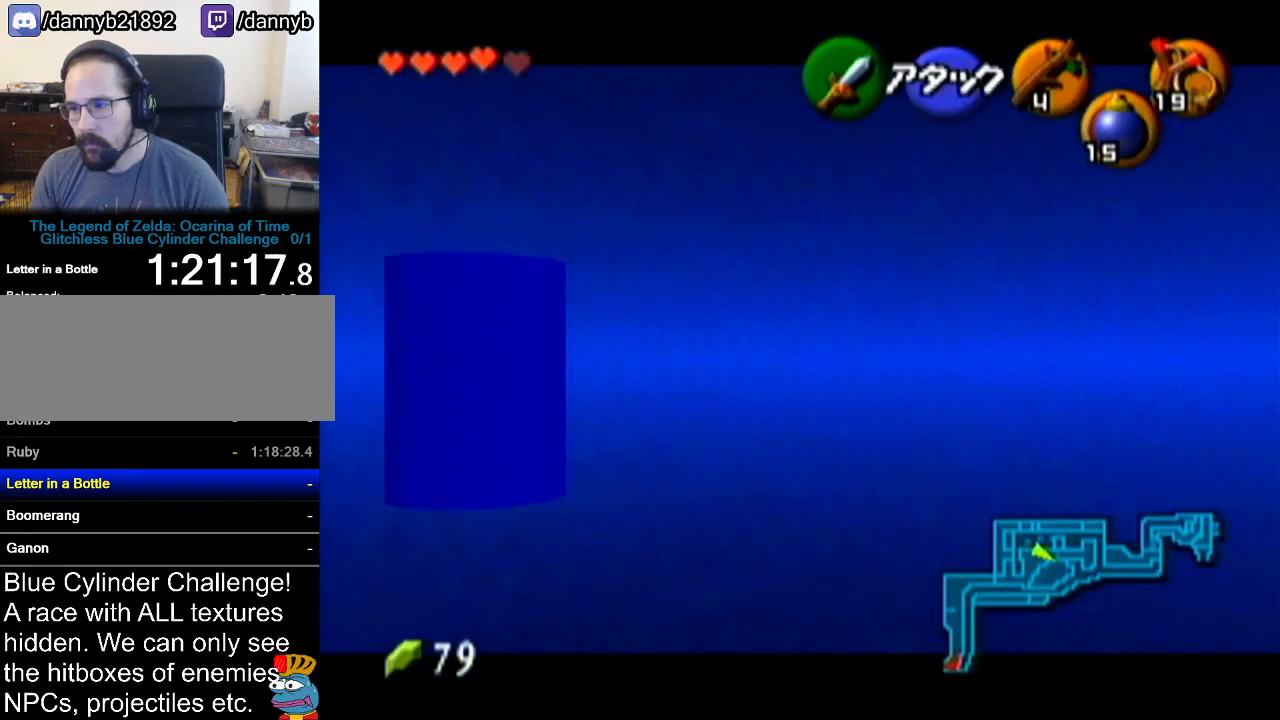
{"buttons": ["Z"], "left_stick": "center", "events": [[217, "left_stick", "left"], [250, "A", "down"], [400, "A", "up"], [434, "left_stick", "center"]]}
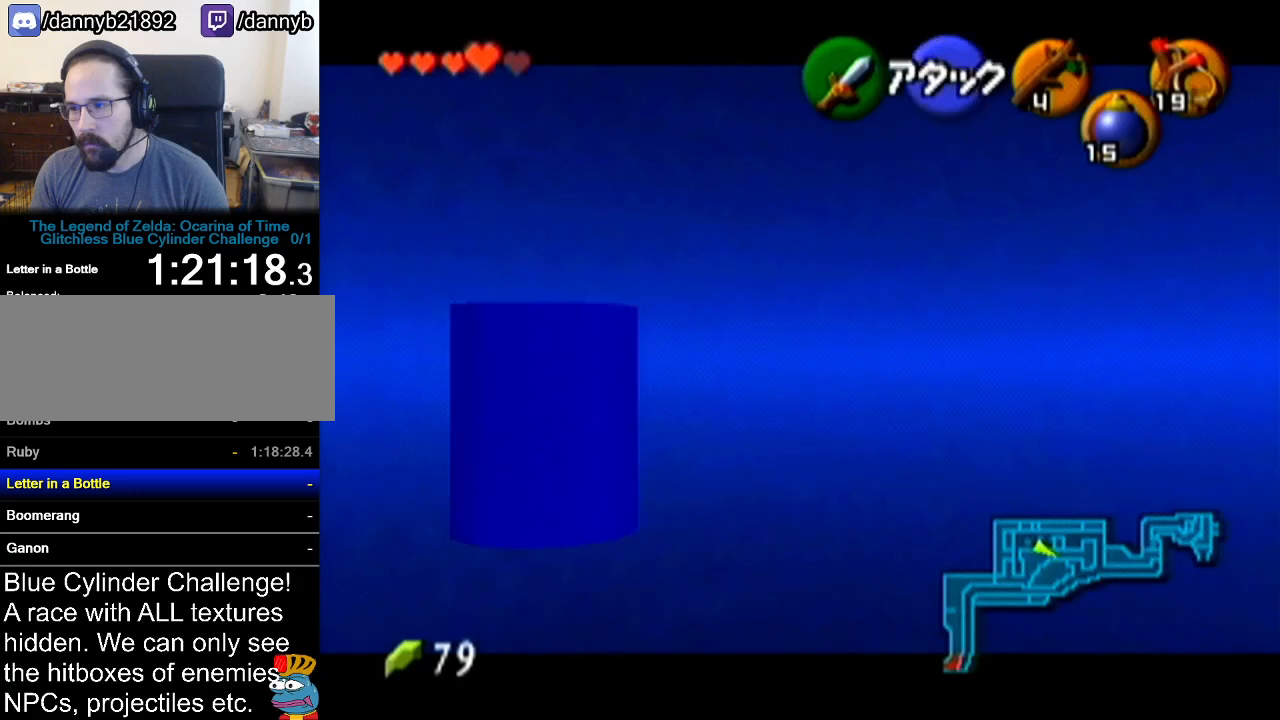
{"buttons": ["Z"], "left_stick": "center", "events": [[167, "left_stick", "left"], [184, "A", "down"], [351, "A", "up"], [367, "left_stick", "center"]]}
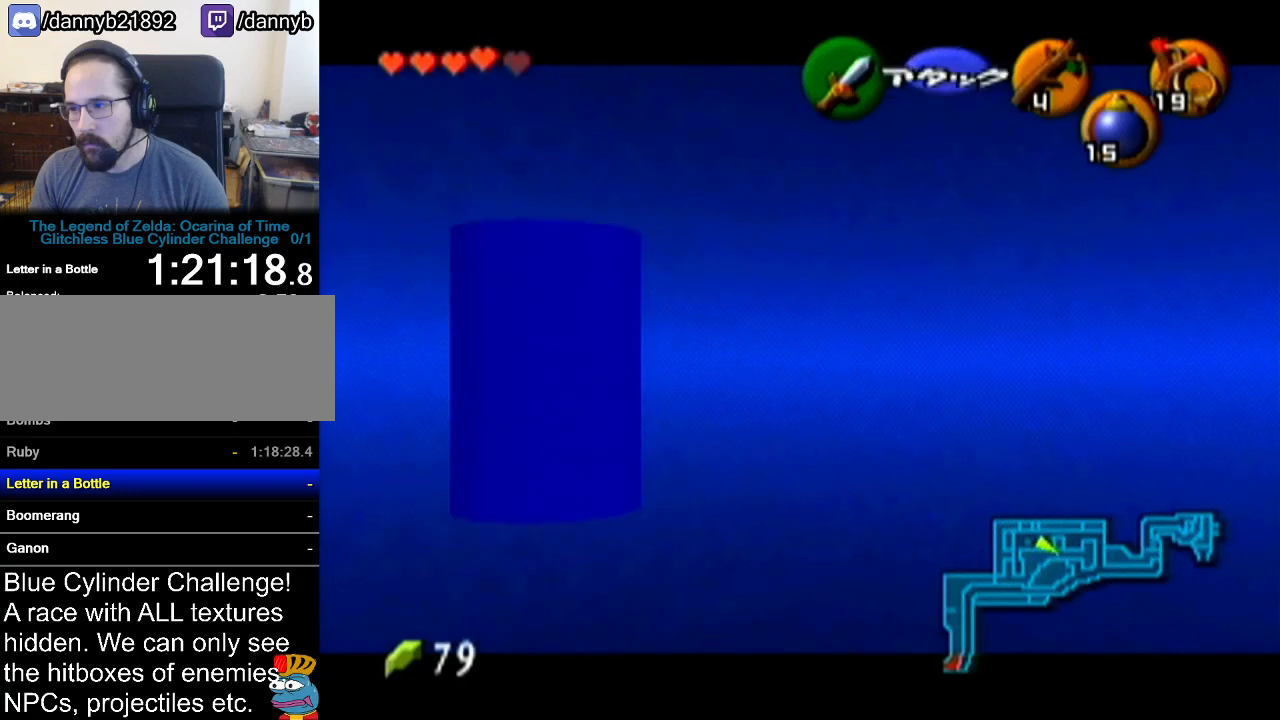
{"buttons": ["Z"], "left_stick": "center", "events": [[67, "left_stick", "left"], [100, "A", "down"], [217, "A", "up"], [250, "left_stick", "center"]]}
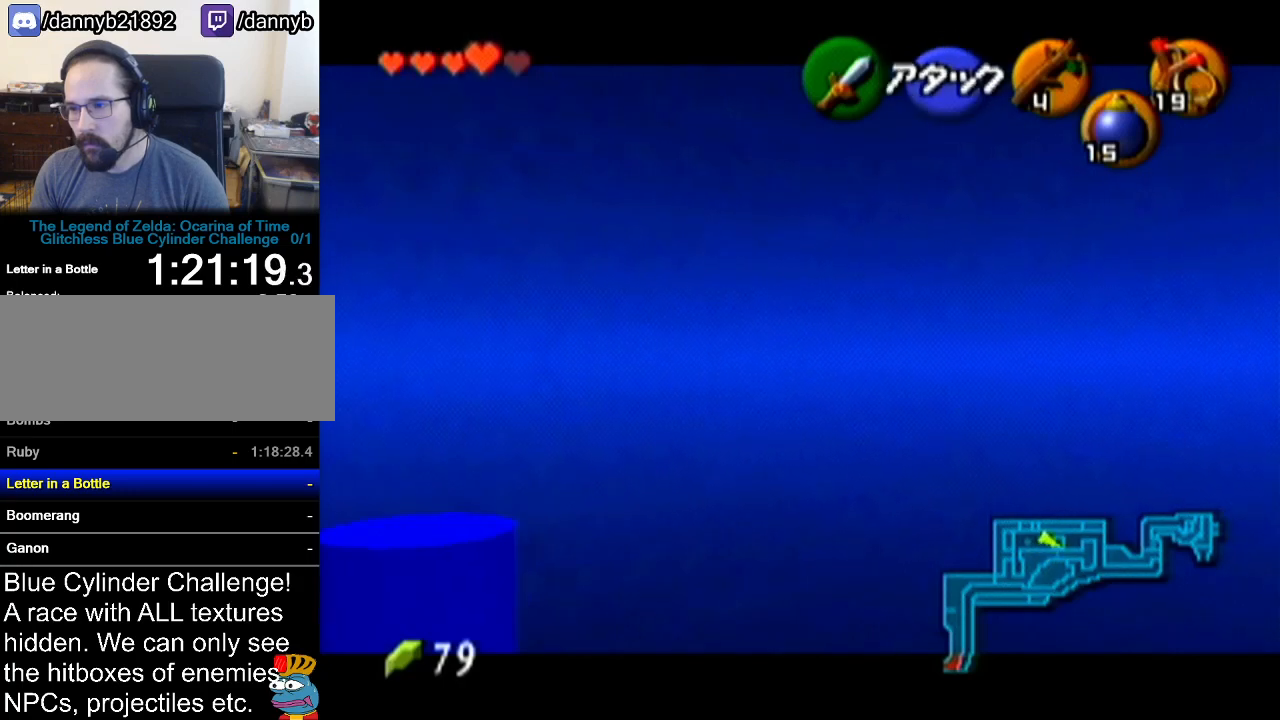
{"buttons": [], "left_stick": "center", "events": [[251, "Z", "up"]]}
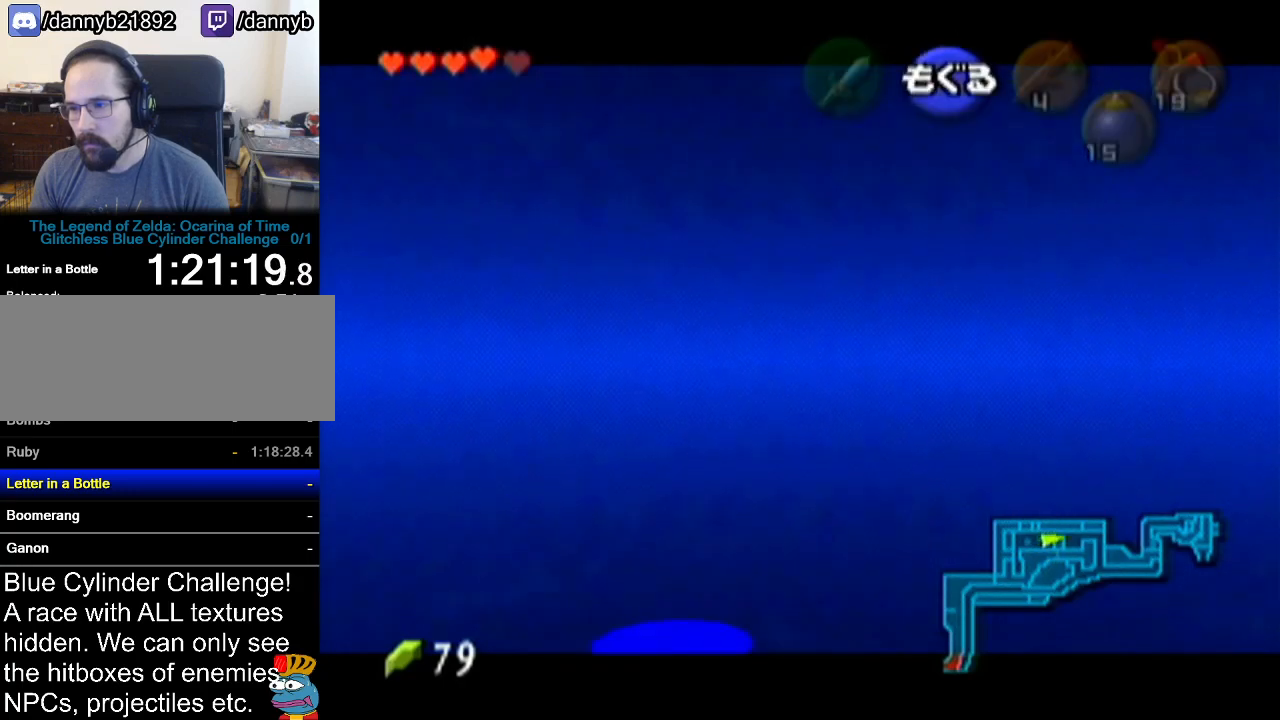
{"buttons": ["B"], "left_stick": "up", "events": [[33, "left_stick", "up"], [250, "B", "down"], [350, "B", "up"], [434, "B", "down"]]}
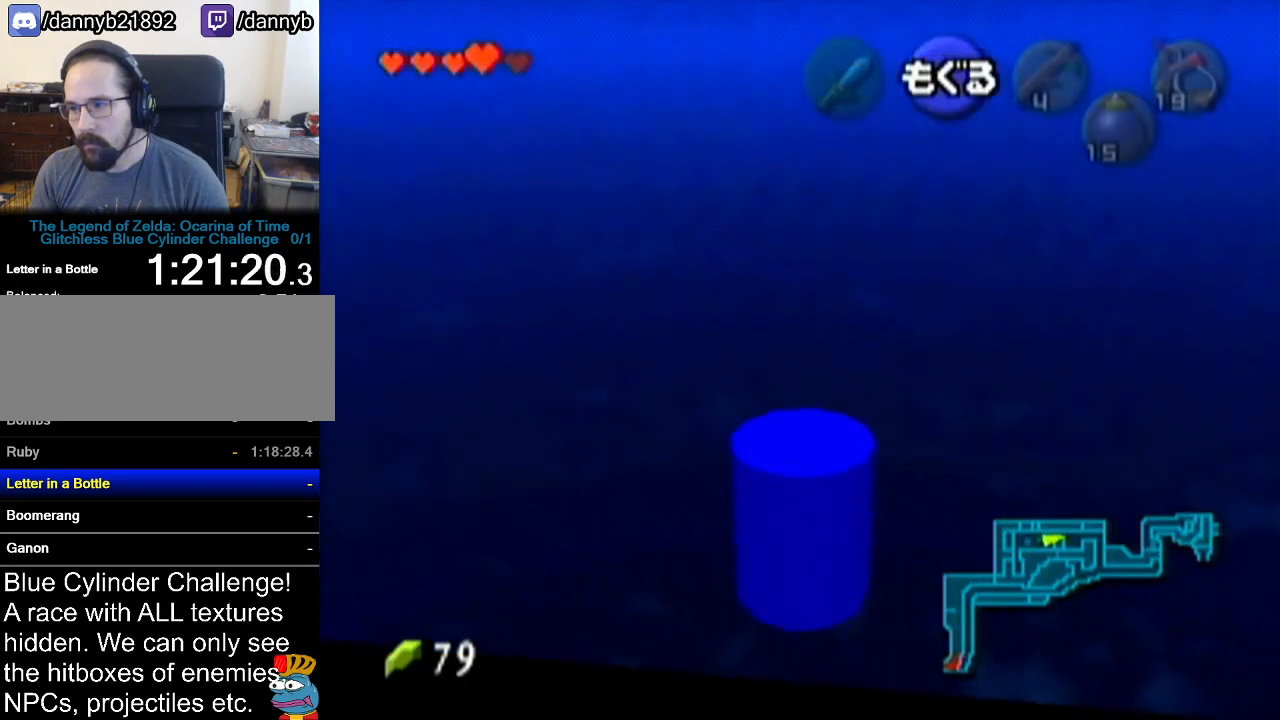
{"buttons": [], "left_stick": "up", "events": [[34, "B", "up"], [117, "B", "down"], [184, "B", "up"], [284, "B", "down"], [417, "B", "up"]]}
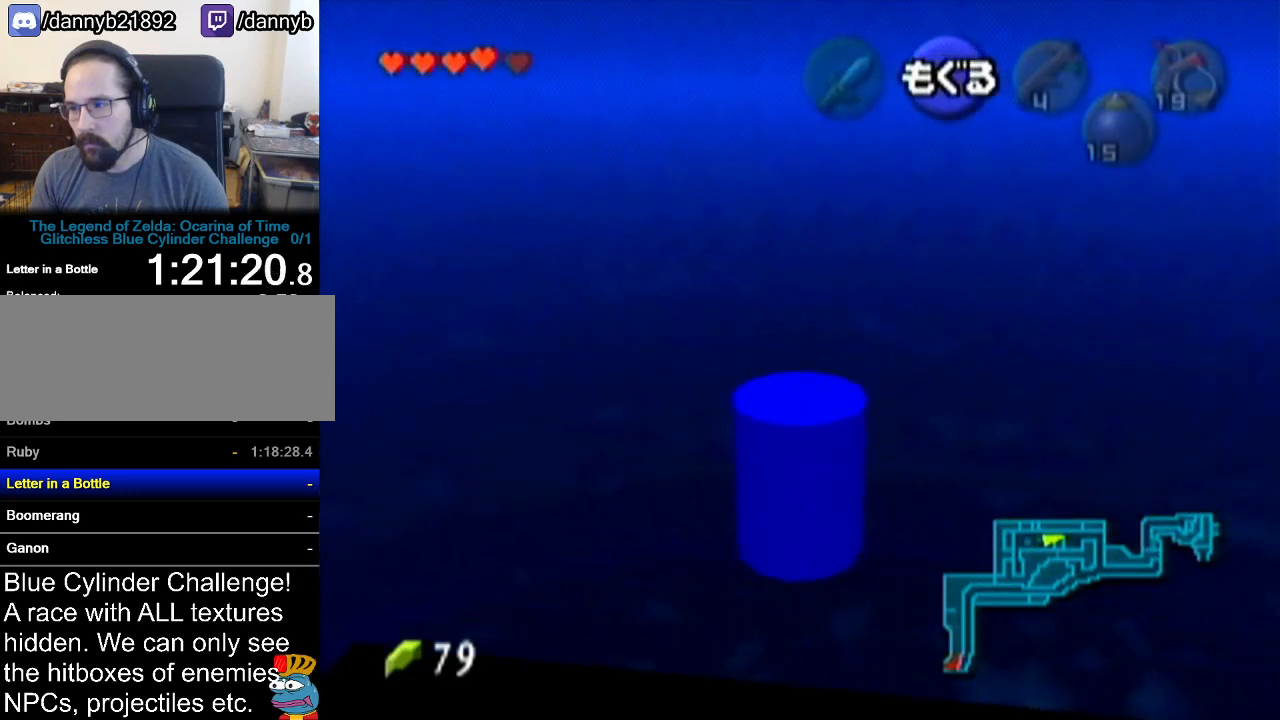
{"buttons": [], "left_stick": "up", "events": [[250, "B", "down"], [333, "B", "up"], [417, "B", "down"], [467, "B", "up"]]}
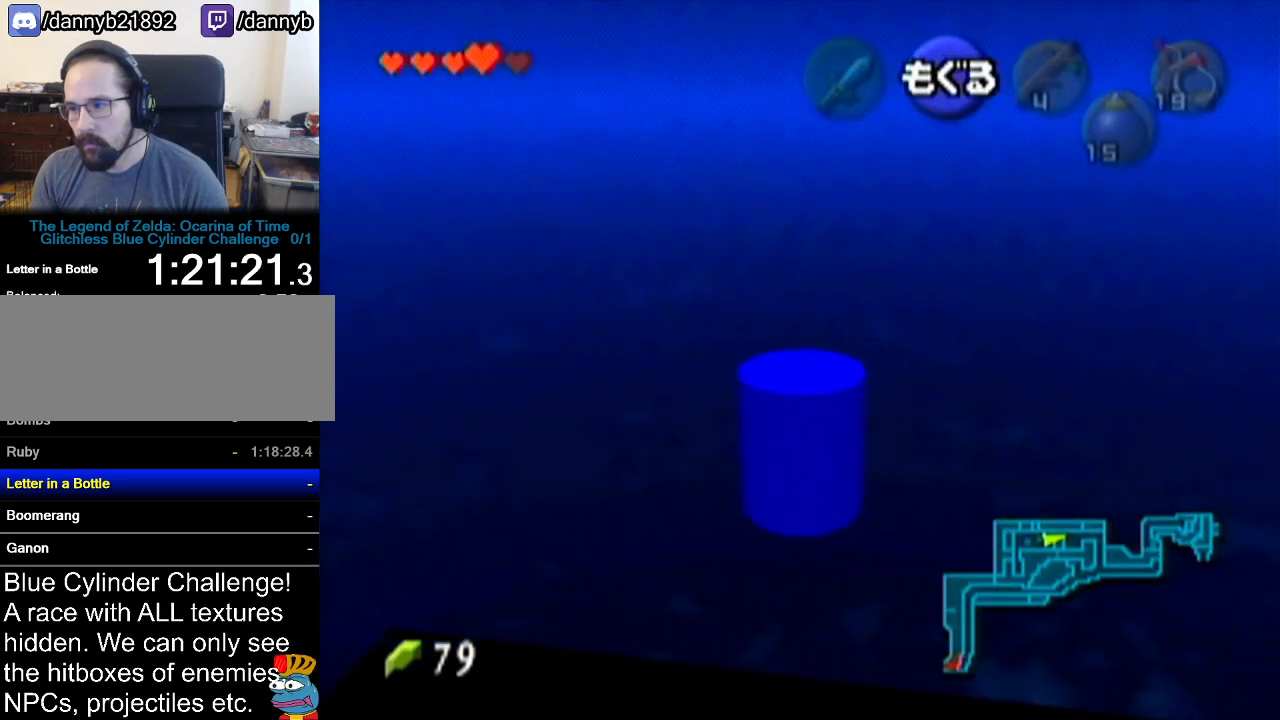
{"buttons": [], "left_stick": "up-left", "events": [[34, "B", "down"], [100, "B", "up"], [117, "B", "down"], [117, "left_stick", "up-left"], [167, "B", "up"], [217, "B", "down"], [284, "B", "up"], [317, "B", "down"], [367, "B", "up"], [434, "B", "down"], [501, "B", "up"]]}
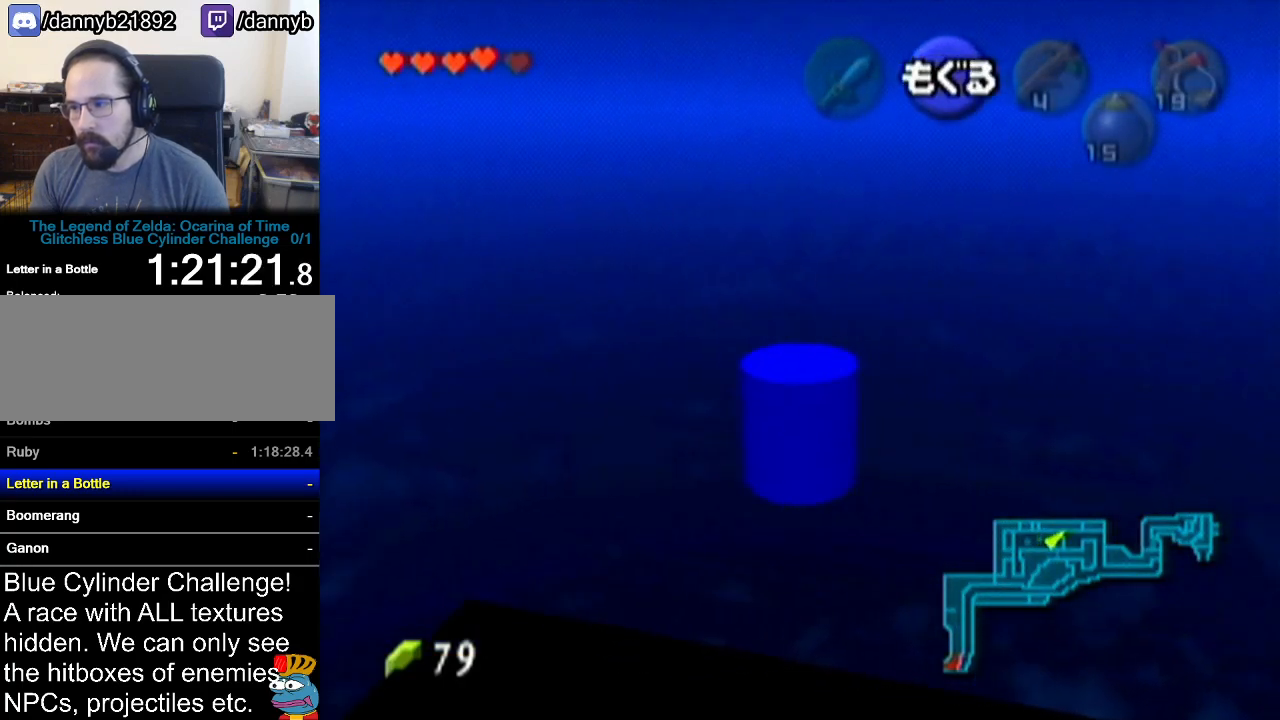
{"buttons": ["B"], "left_stick": "up-left", "events": [[67, "B", "down"], [117, "B", "up"], [150, "B", "down"], [250, "B", "up"], [283, "B", "down"], [333, "B", "up"], [367, "B", "down"], [467, "B", "up"], [500, "B", "down"]]}
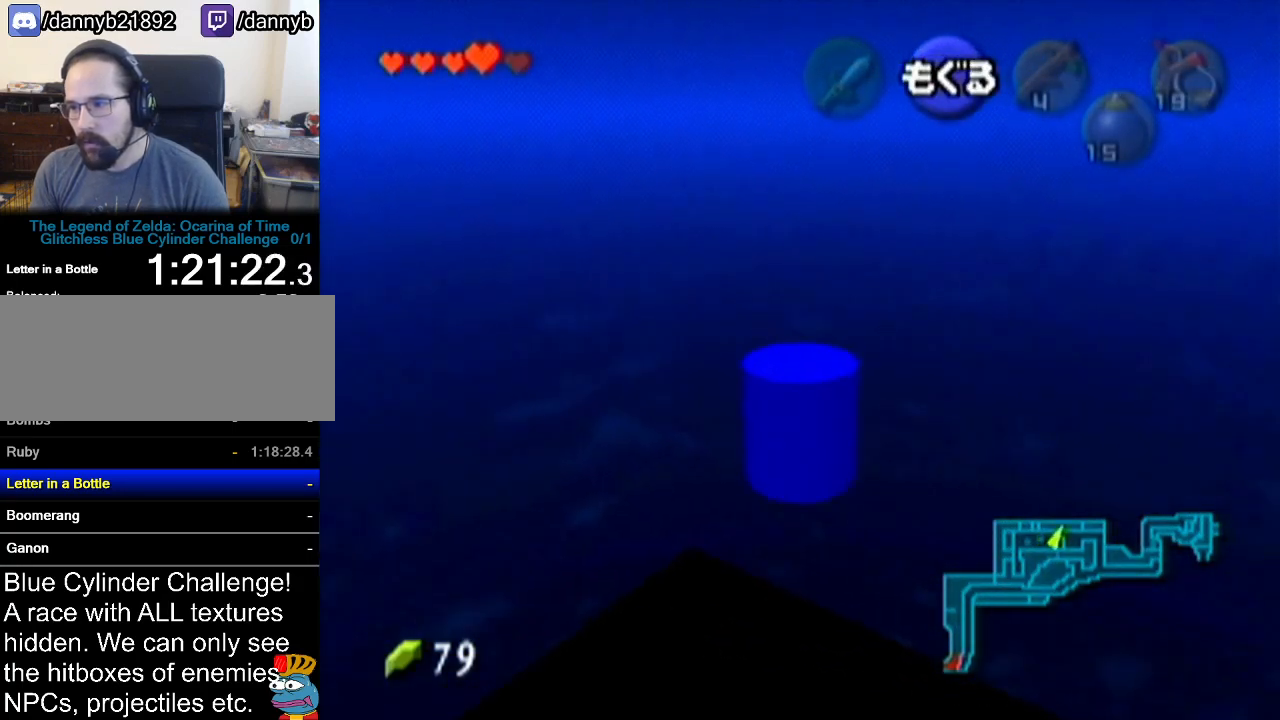
{"buttons": ["B"], "left_stick": "up-left", "events": [[50, "B", "up"], [117, "B", "down"], [150, "B", "up"], [217, "B", "down"], [284, "B", "up"], [334, "B", "down"], [401, "B", "up"], [467, "B", "down"]]}
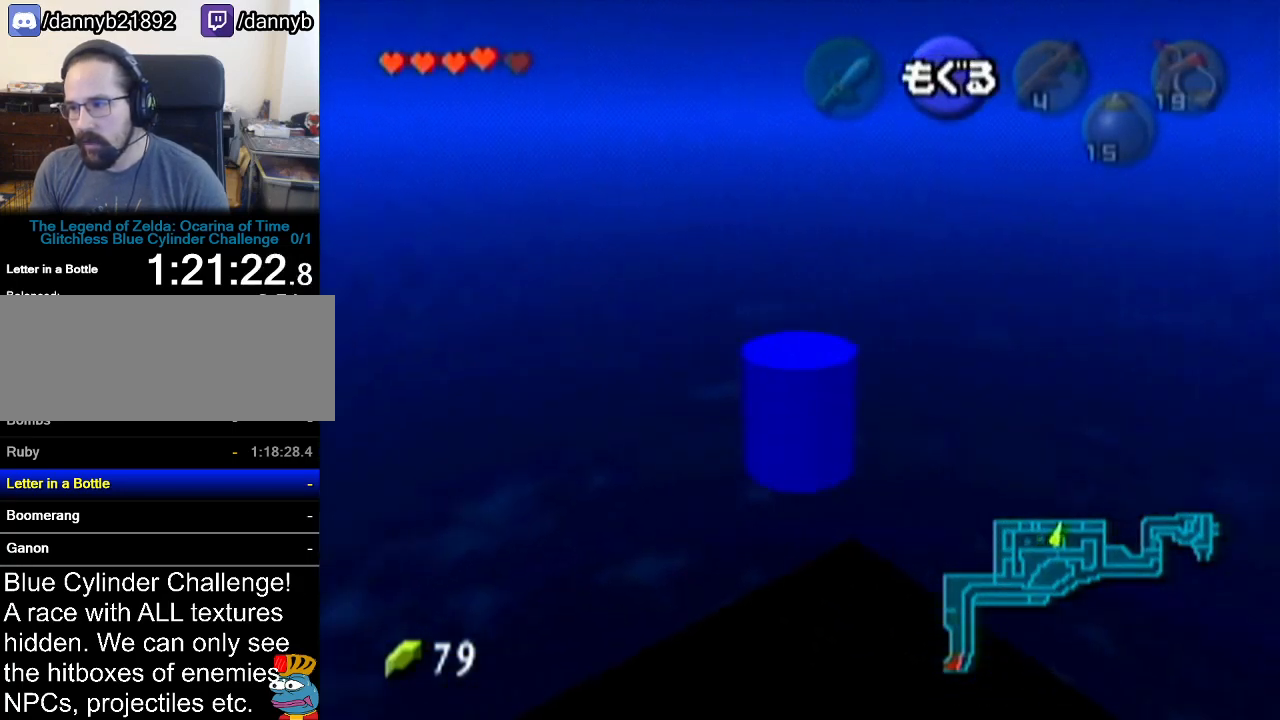
{"buttons": [], "left_stick": "up-left", "events": [[33, "B", "up"], [83, "B", "down"], [117, "B", "up"], [217, "B", "down"], [250, "B", "up"], [300, "B", "down"], [333, "B", "up"], [434, "B", "down"], [467, "B", "up"]]}
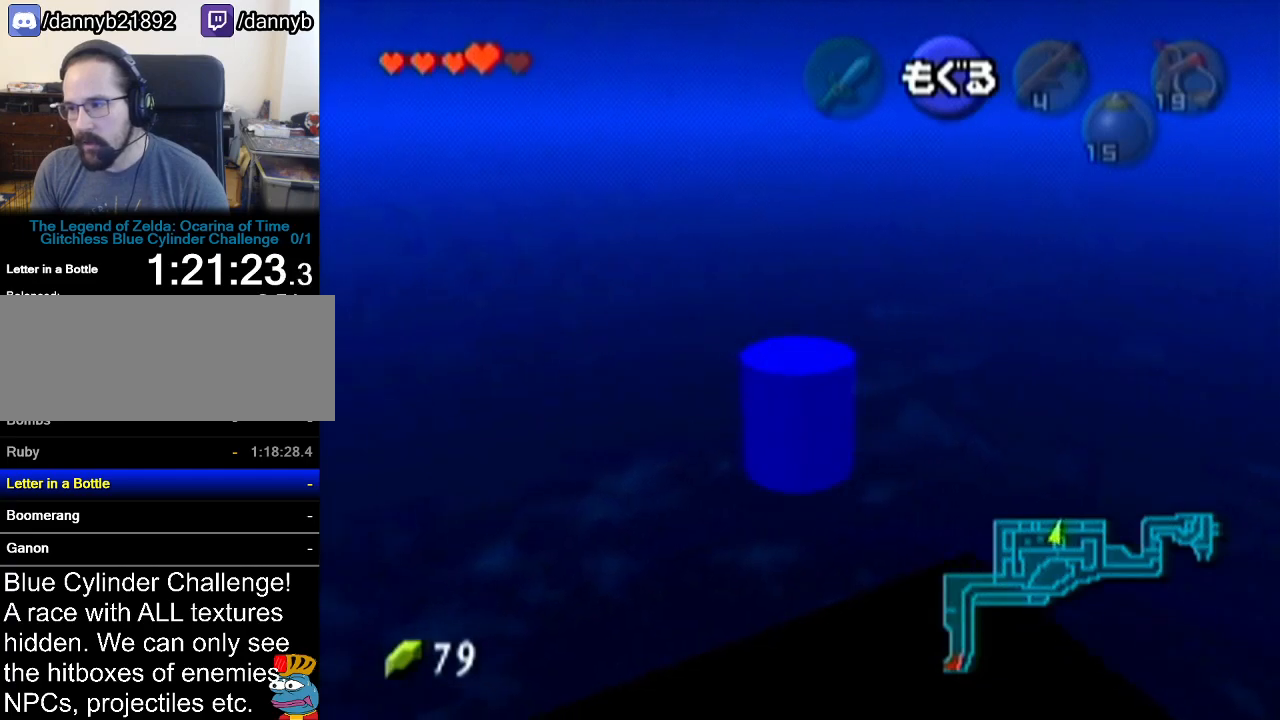
{"buttons": ["B"], "left_stick": "up", "events": [[34, "B", "down"], [50, "B", "up"], [100, "left_stick", "up"], [117, "B", "down"], [184, "B", "up"], [251, "B", "down"], [267, "B", "up"], [301, "B", "down"], [351, "B", "up"], [401, "B", "down"], [434, "B", "up"], [501, "B", "down"]]}
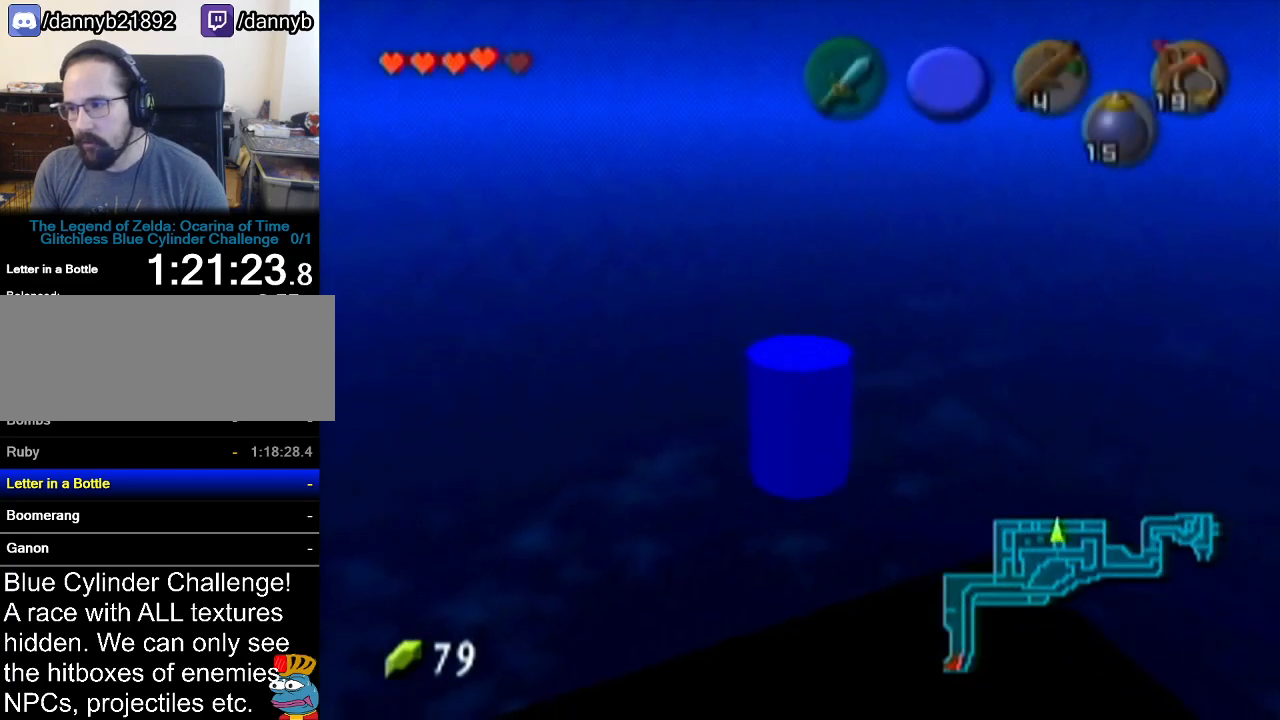
{"buttons": [], "left_stick": "center", "events": [[16, "B", "up"], [333, "left_stick", "center"]]}
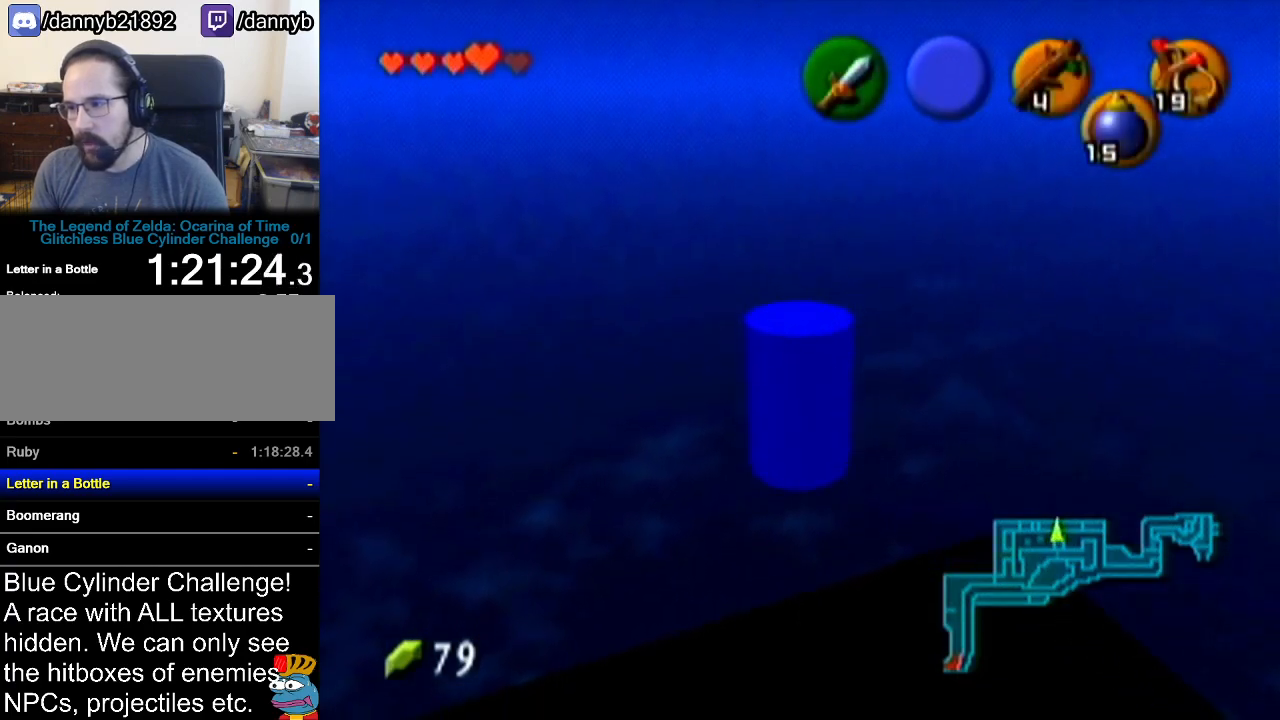
{"buttons": [], "left_stick": "center", "events": []}
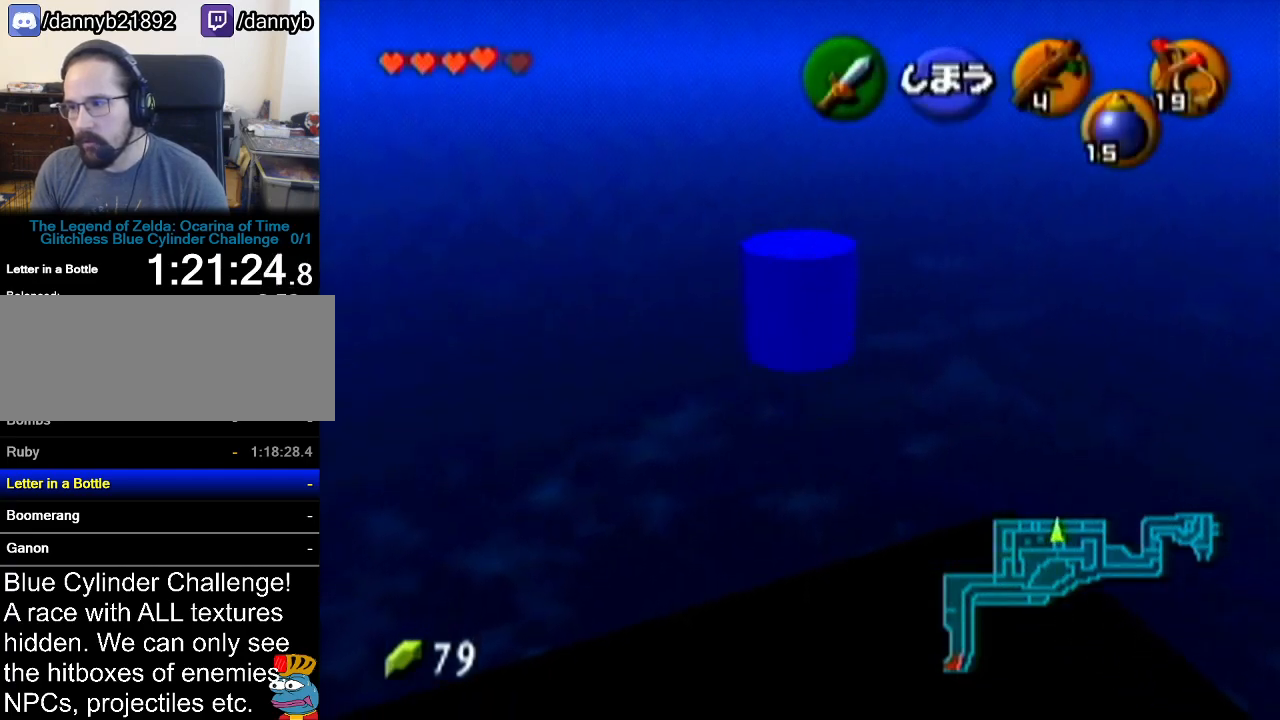
{"buttons": ["A"], "left_stick": "up", "events": [[83, "left_stick", "up"], [400, "A", "down"]]}
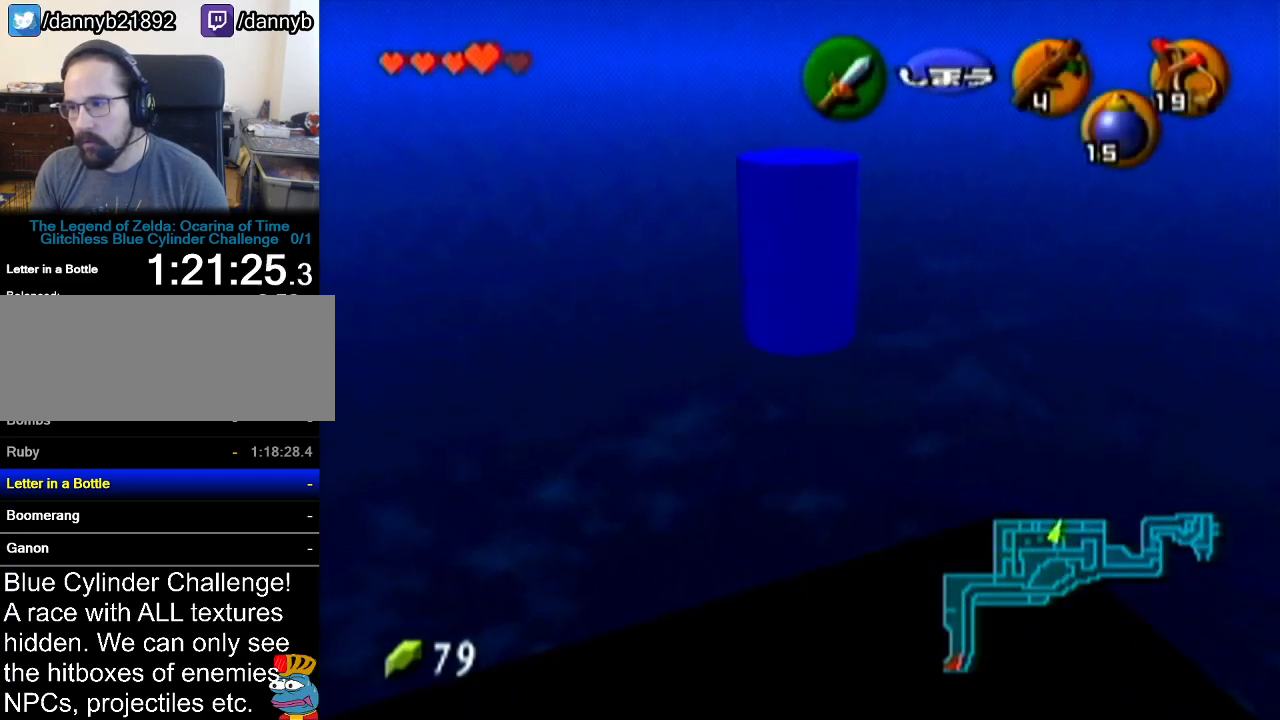
{"buttons": [], "left_stick": "up-right", "events": [[184, "A", "up"], [501, "left_stick", "up-right"]]}
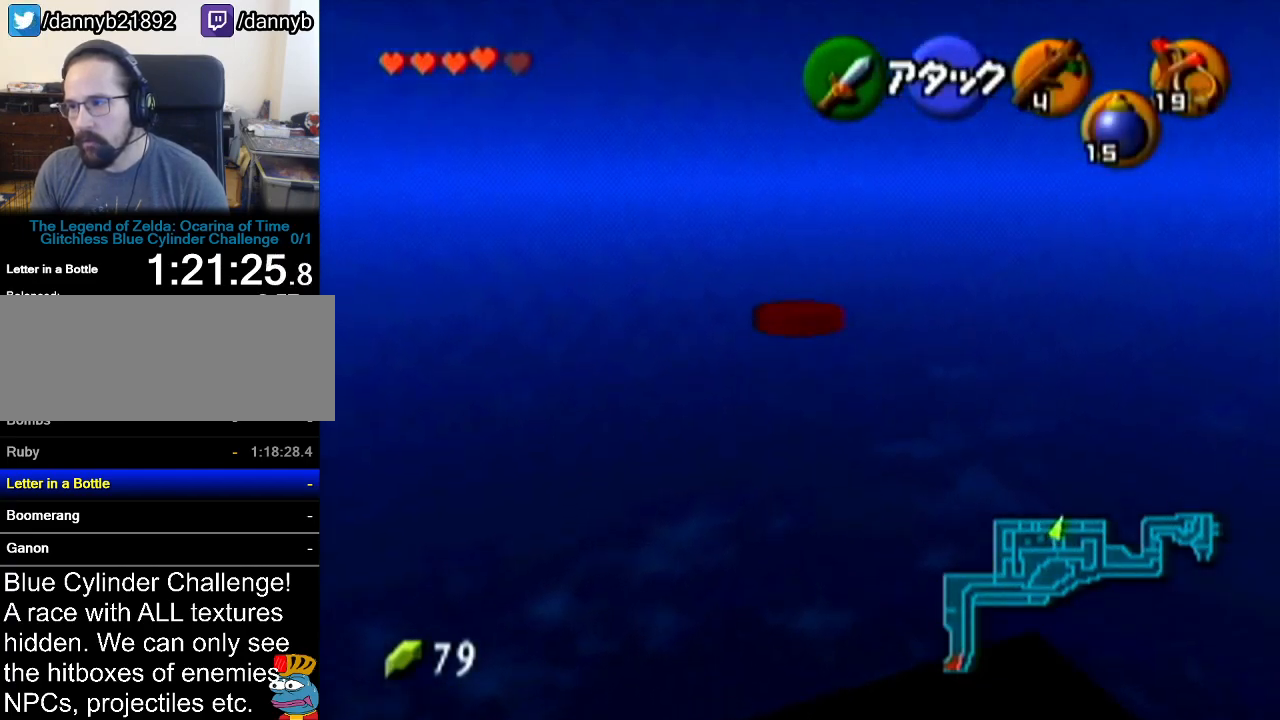
{"buttons": [], "left_stick": "up", "events": [[217, "A", "down"], [300, "Z", "down"], [333, "left_stick", "up"], [400, "A", "up"], [467, "Z", "up"]]}
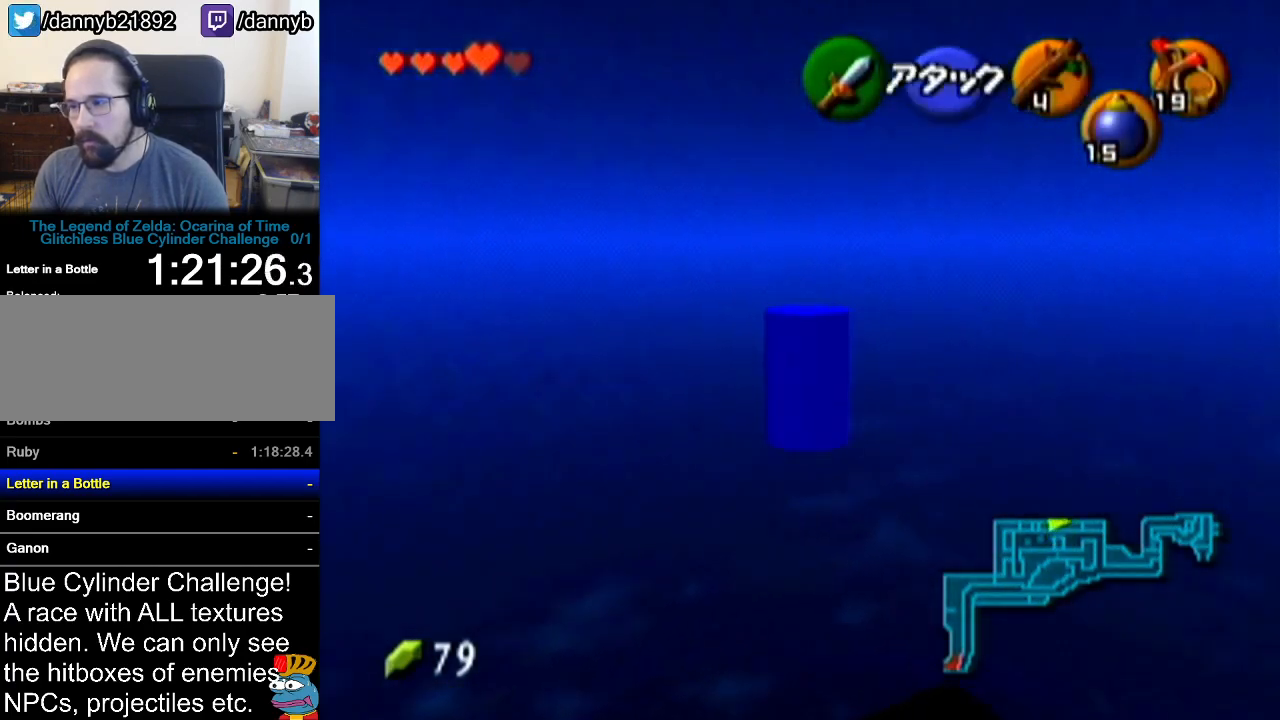
{"buttons": [], "left_stick": "up-right", "events": [[367, "left_stick", "up-right"]]}
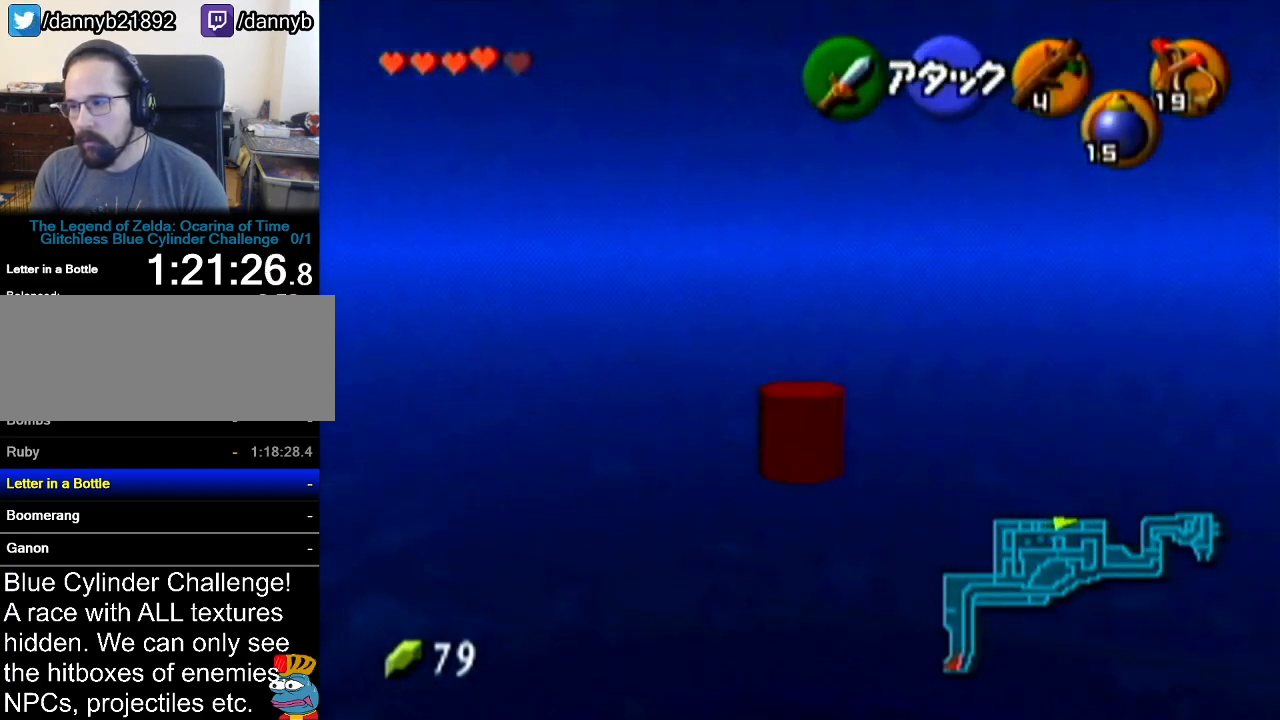
{"buttons": [], "left_stick": "up", "events": [[400, "left_stick", "up"]]}
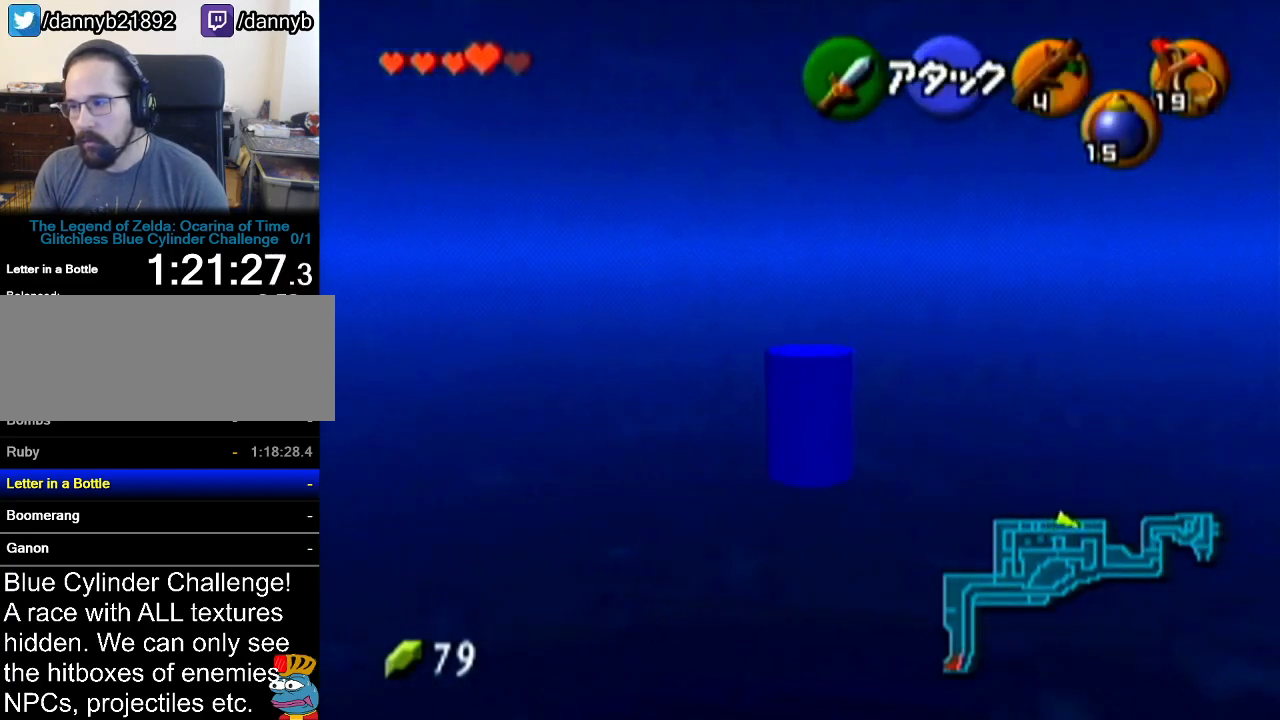
{"buttons": [], "left_stick": "up", "events": [[150, "left_stick", "up-left"], [434, "left_stick", "up"]]}
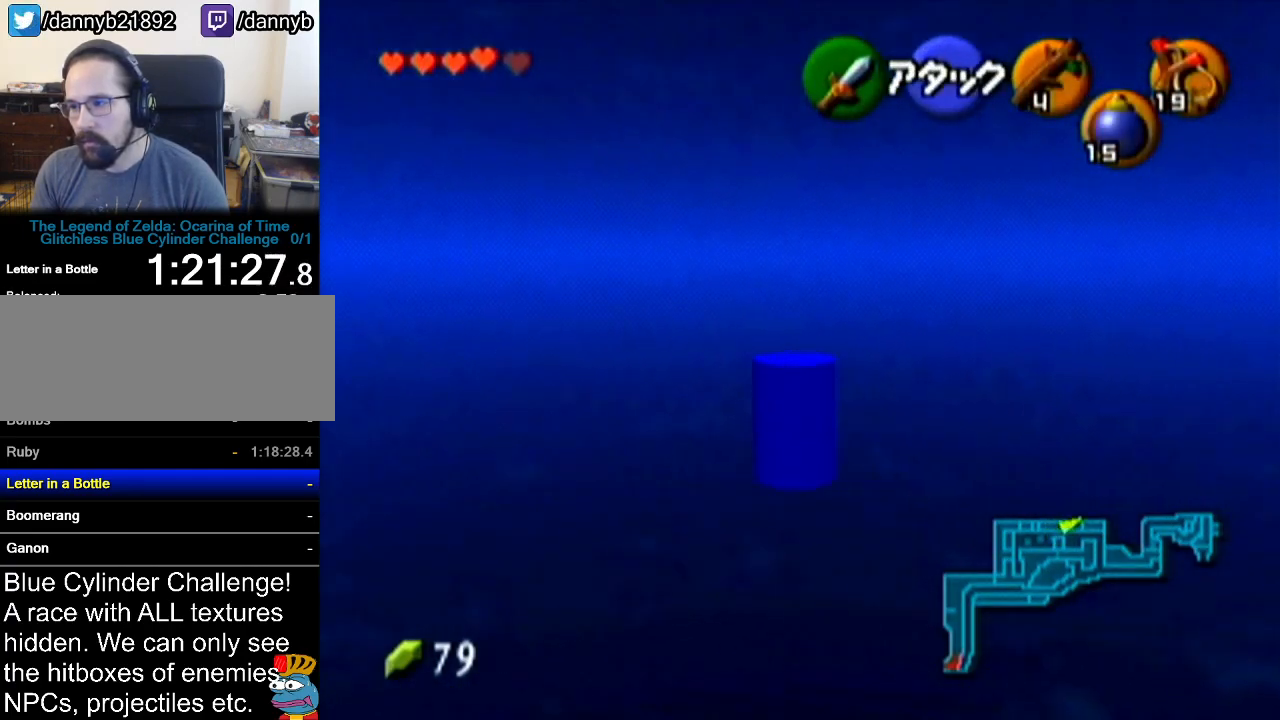
{"buttons": [], "left_stick": "up", "events": [[50, "A", "down"], [300, "A", "up"]]}
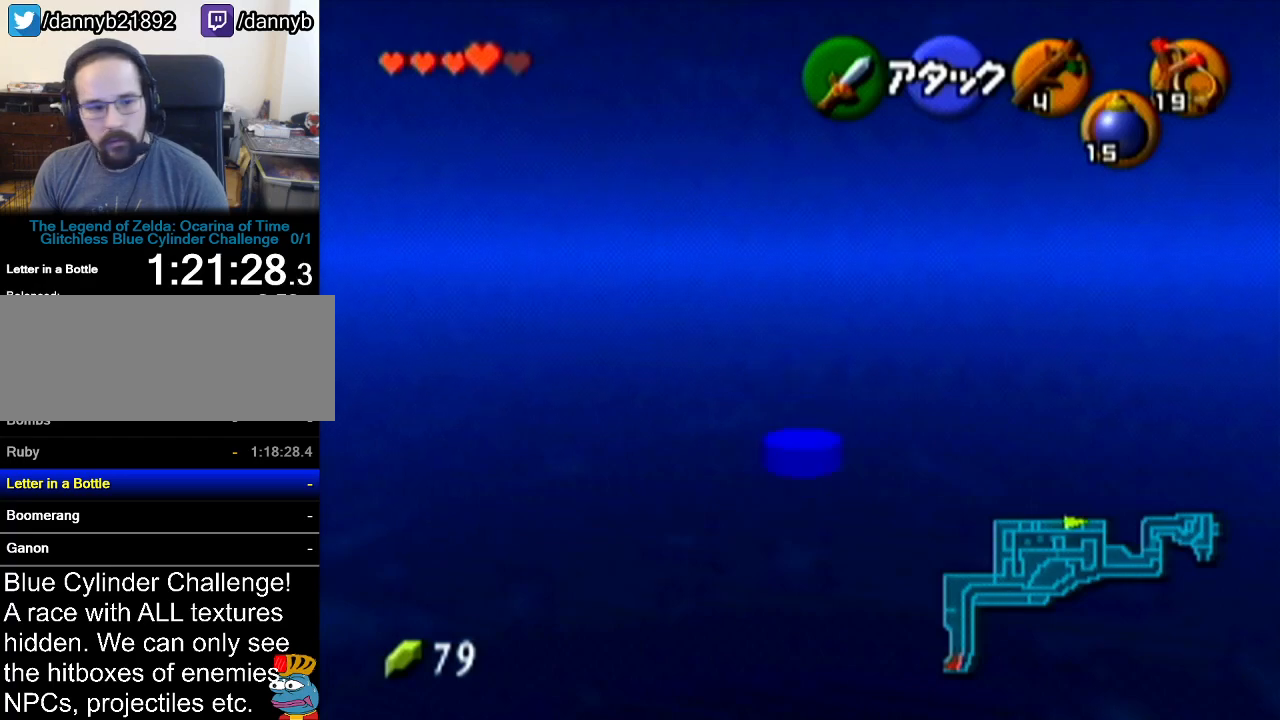
{"buttons": [], "left_stick": "up", "events": []}
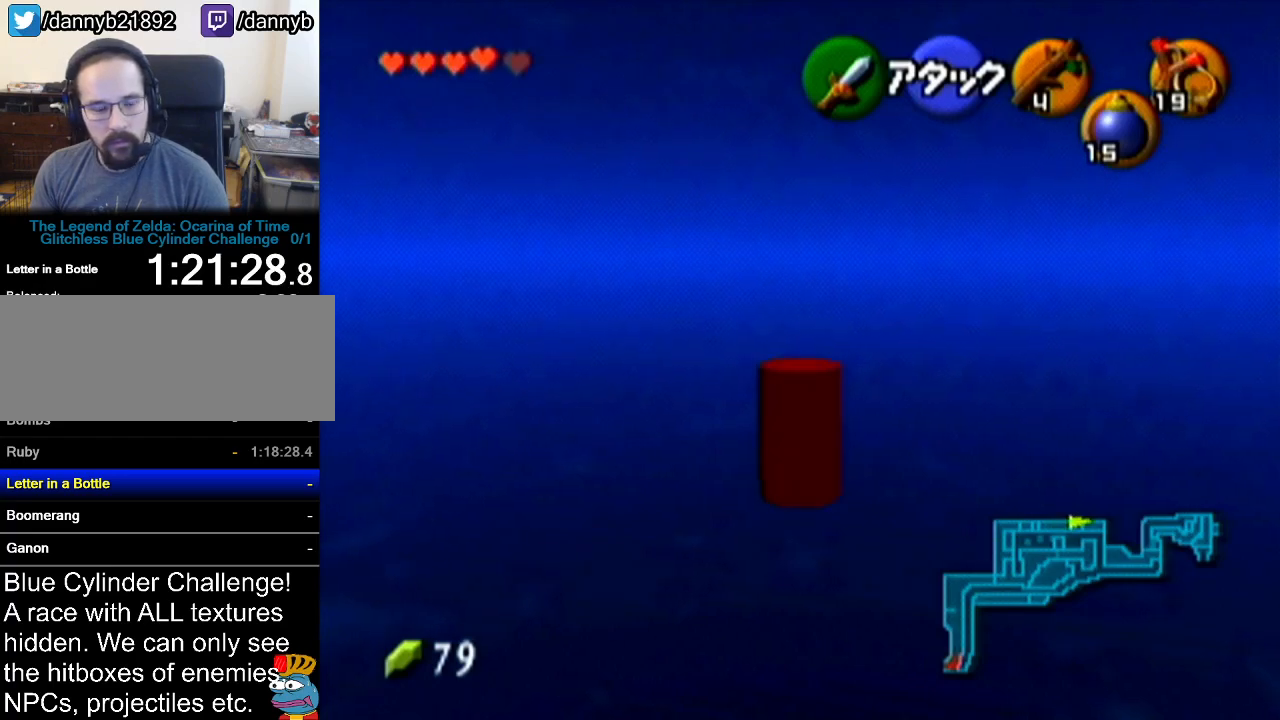
{"buttons": [], "left_stick": "up", "events": []}
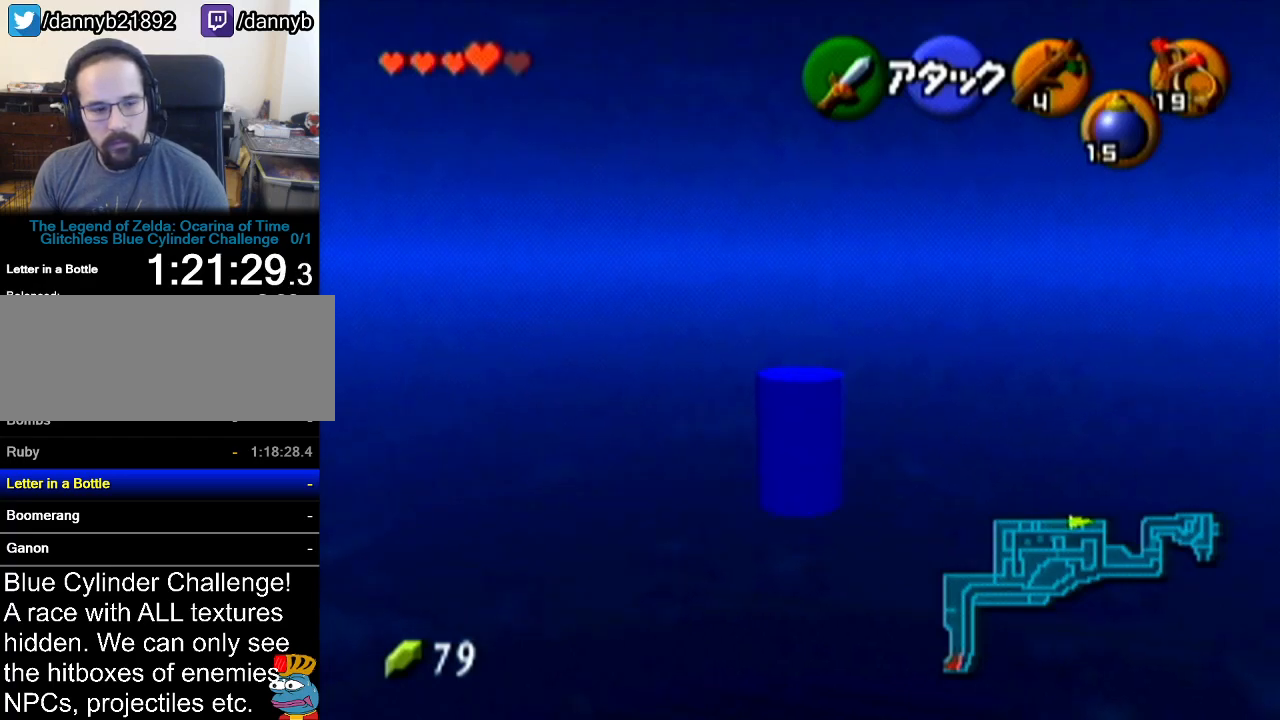
{"buttons": [], "left_stick": "up", "events": []}
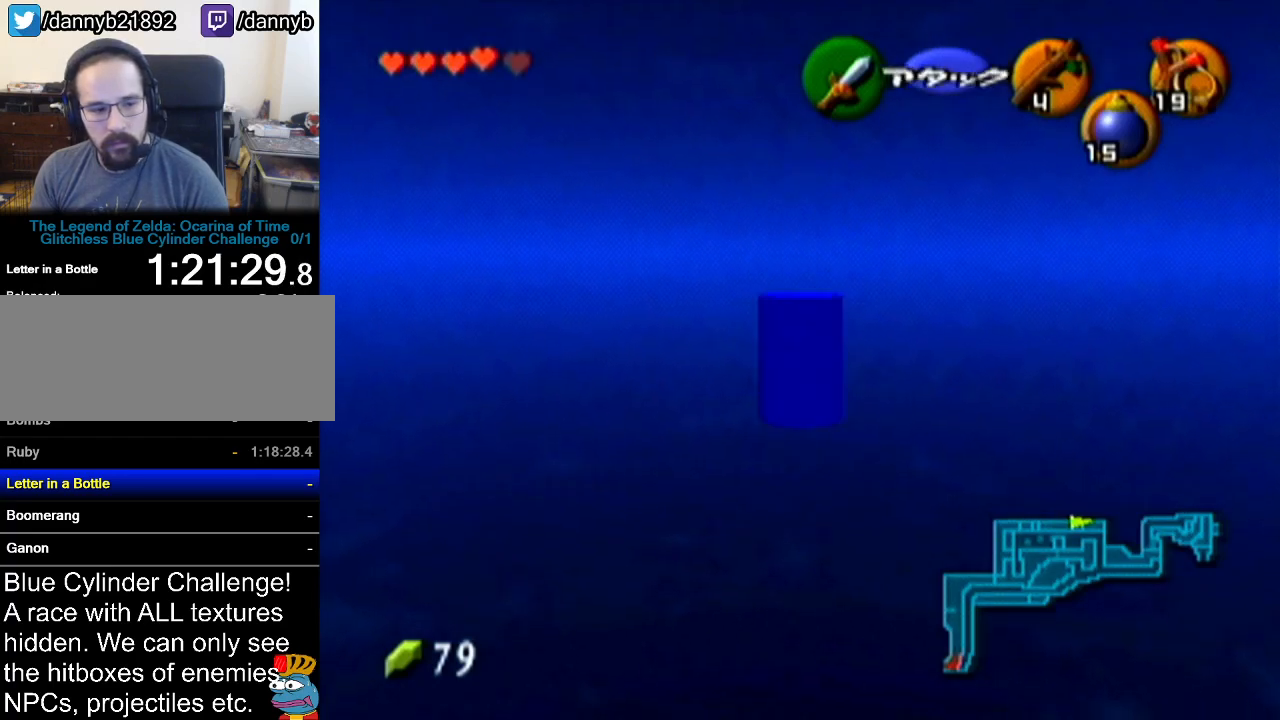
{"buttons": [], "left_stick": "center", "events": [[200, "left_stick", "center"]]}
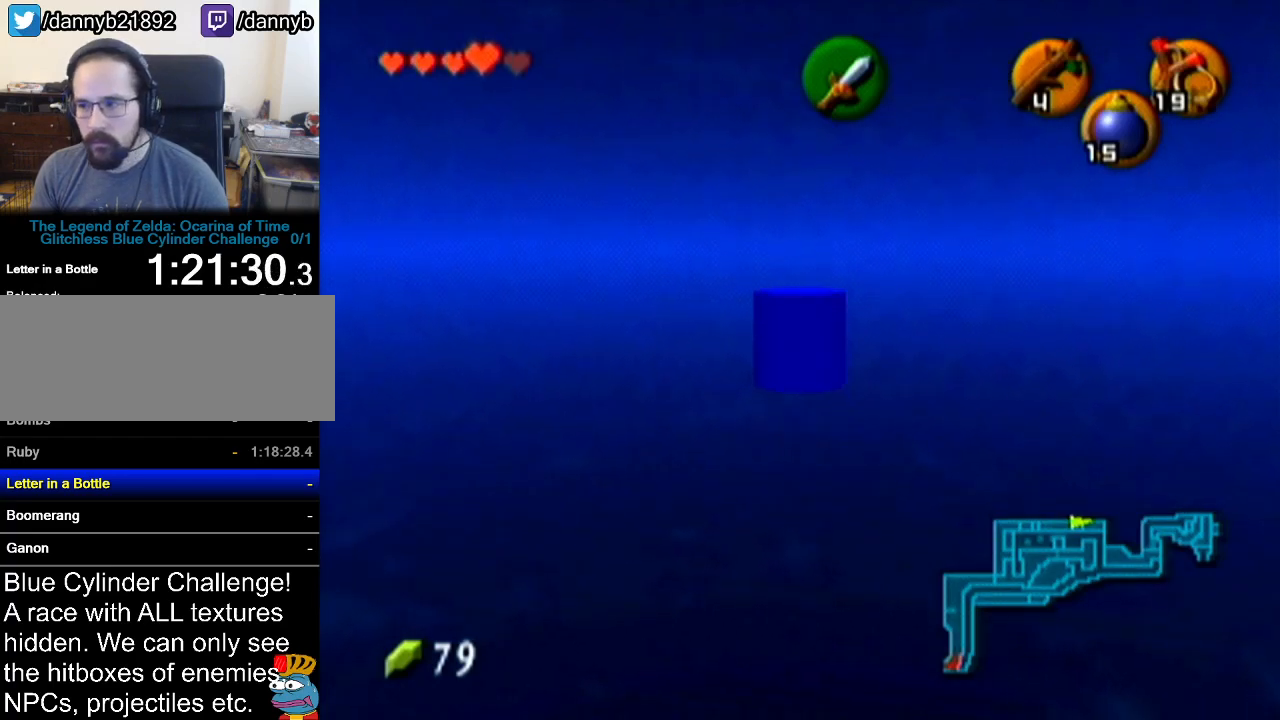
{"buttons": ["Z"], "left_stick": "center", "events": [[433, "Z", "down"]]}
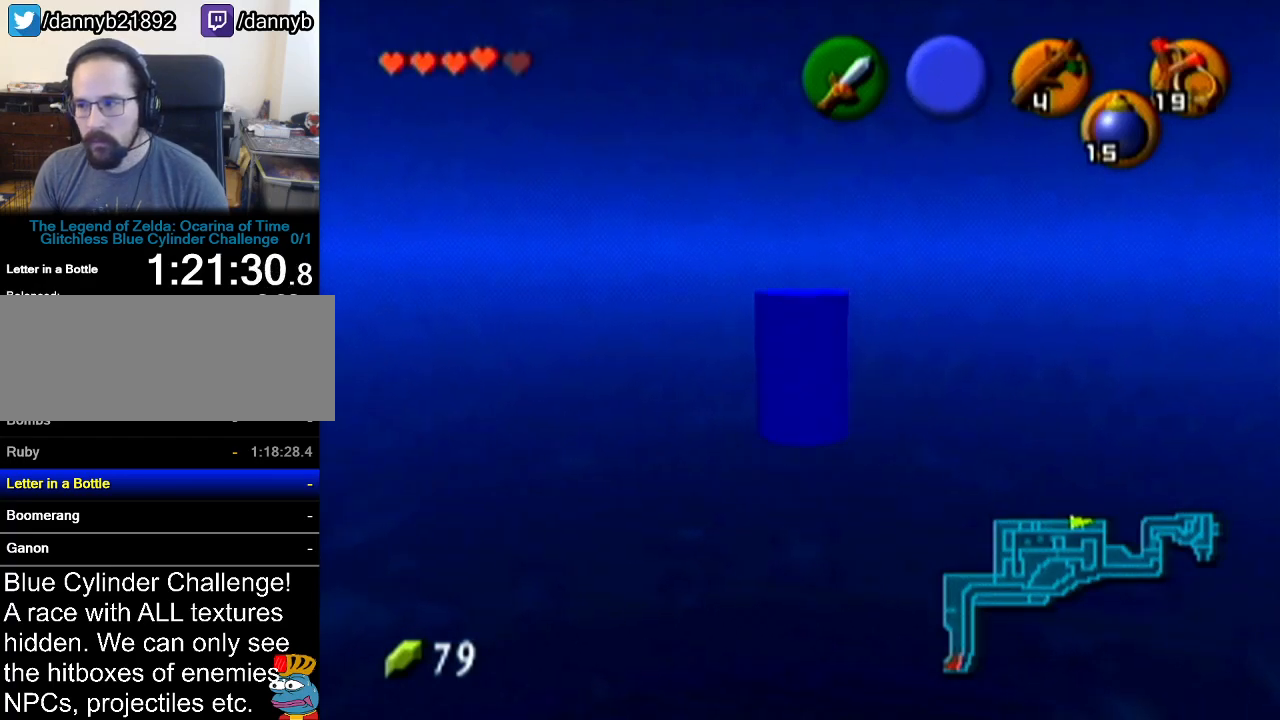
{"buttons": ["Z"], "left_stick": "up", "events": [[134, "left_stick", "up"]]}